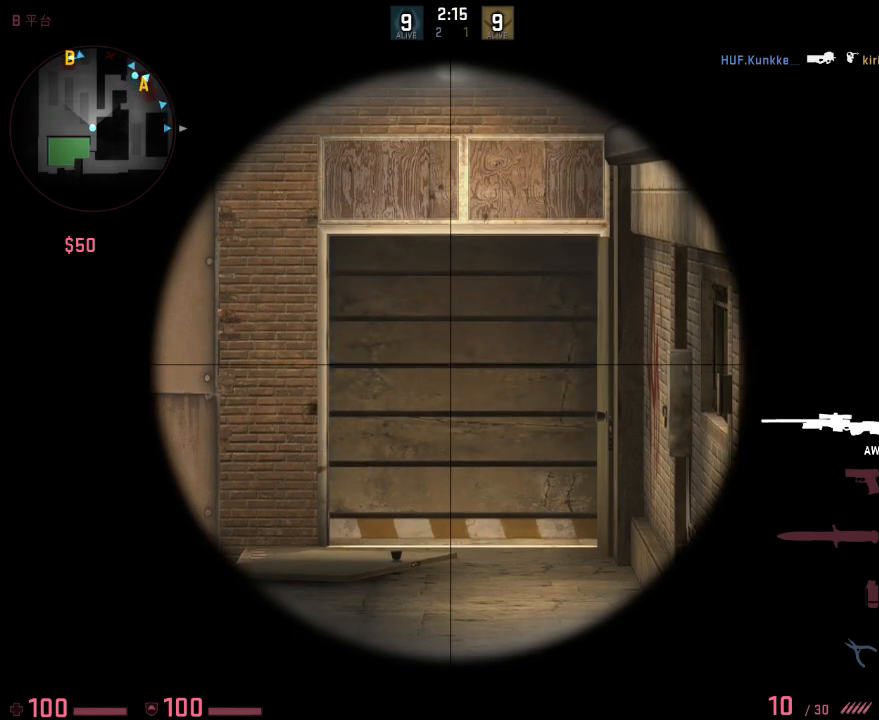
Gameplay with keyboard; each line is a JSON object with the keys held at the frame after it. "events" lists presses ("down") and releases ("up") of "1", "2", "3", "4", "5", "6", "a", "alt", "b", "c", "caps_lock", "ctrl", "d", "e", "f", "g", "h", "q", "r", "s", "shift", "space", "super", "t", "tab", "tilde", "v", "w", "x", "y" and "z" between this image and that frame as [ms after this image, input, new state], when the widget could be followed in between. No other keys are recorded. Mouse input is not recorded.
{"keys": ["s"], "events": [[100, "s", "down"], [117, "q", "down"], [183, "d", "down"], [217, "q", "up"], [284, "d", "up"], [367, "q", "down"], [467, "q", "up"]]}
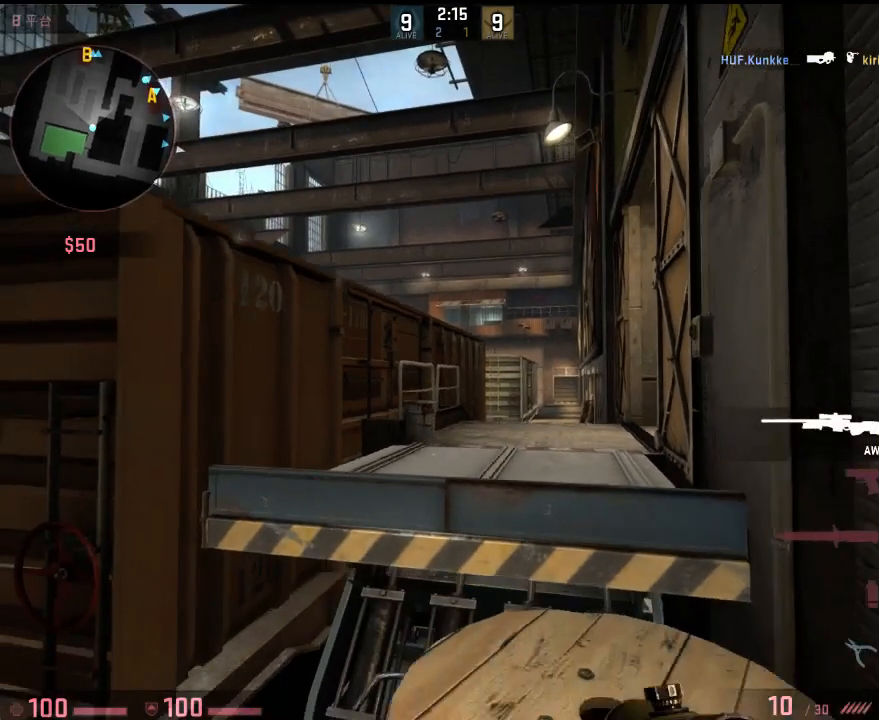
{"keys": ["space", "w"], "events": [[133, "d", "down"], [150, "s", "up"], [233, "w", "down"], [283, "d", "up"], [484, "space", "down"]]}
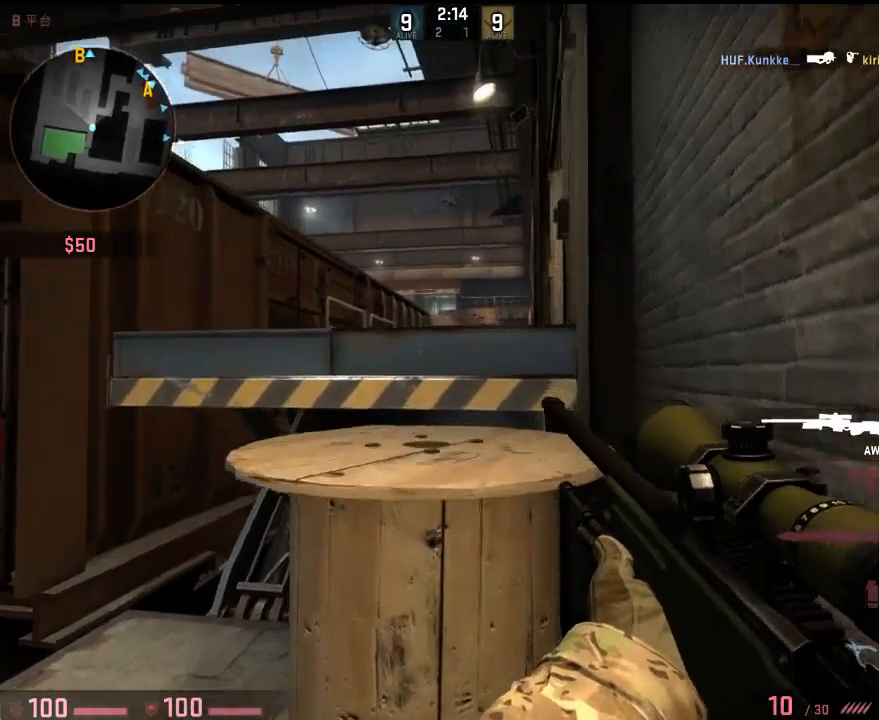
{"keys": [], "events": [[117, "ctrl", "down"], [117, "v", "down"], [134, "space", "up"], [435, "w", "up"], [468, "ctrl", "up"], [468, "v", "up"]]}
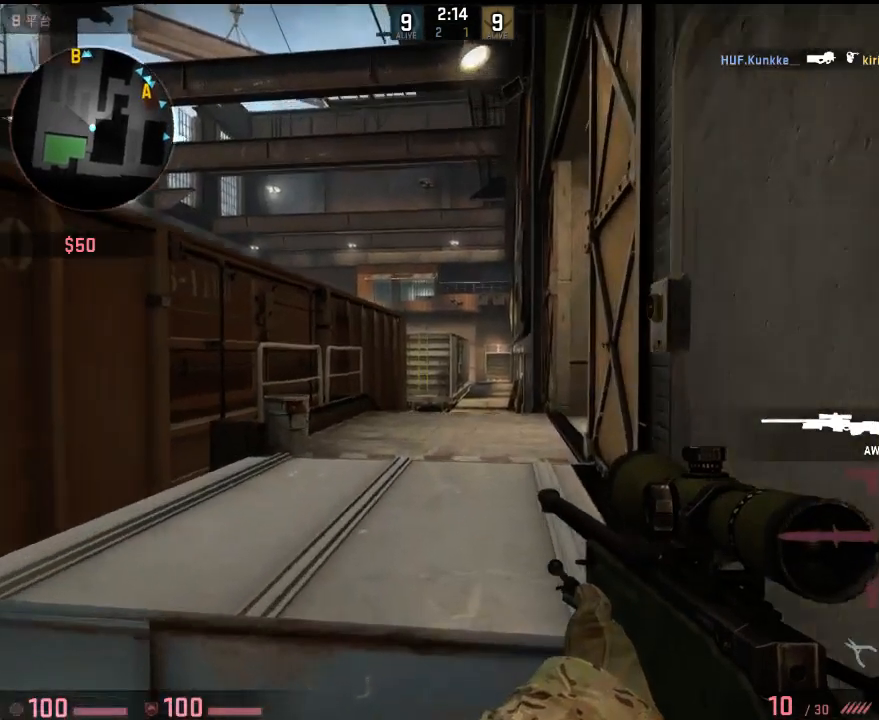
{"keys": ["w"], "events": [[67, "s", "down"], [84, "a", "down"], [334, "s", "up"], [418, "w", "down"], [485, "a", "up"]]}
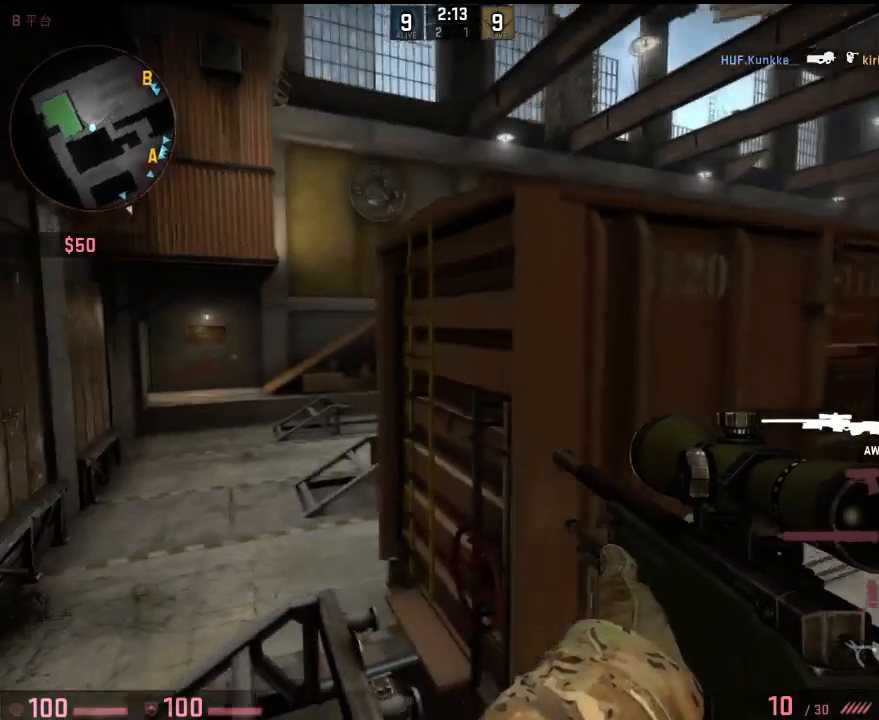
{"keys": ["w"], "events": [[67, "q", "down"], [134, "q", "up"]]}
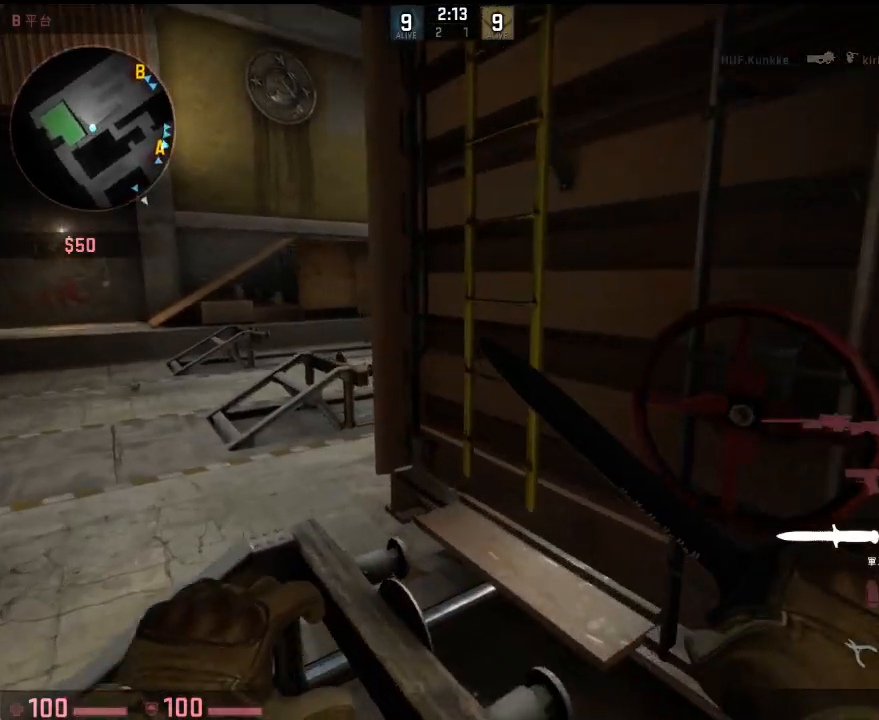
{"keys": ["w"], "events": [[17, "space", "down"], [100, "d", "down"], [117, "space", "up"], [234, "w", "up"], [301, "w", "down"], [351, "d", "up"]]}
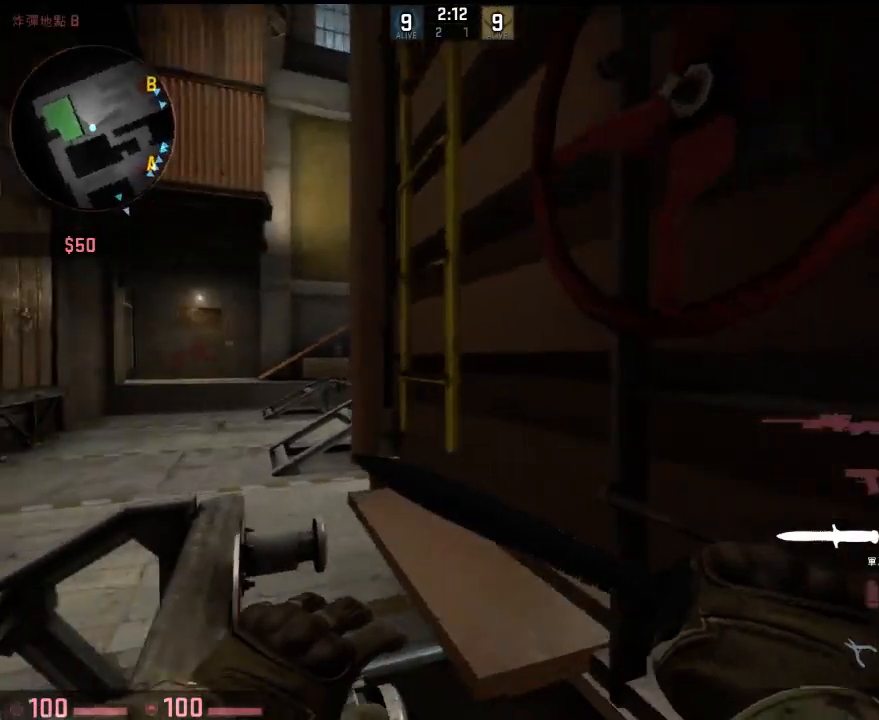
{"keys": ["a", "w"], "events": [[33, "space", "down"], [100, "space", "up"], [184, "ctrl", "down"], [184, "v", "down"], [267, "a", "down"], [417, "ctrl", "up"], [417, "v", "up"]]}
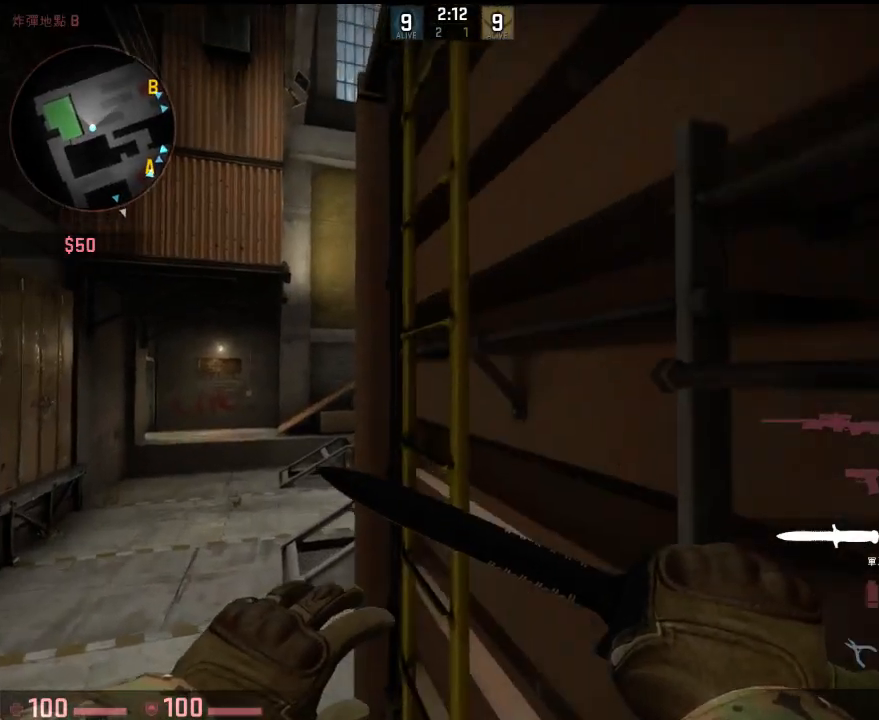
{"keys": ["w"], "events": [[350, "a", "up"], [401, "d", "down"], [467, "d", "up"]]}
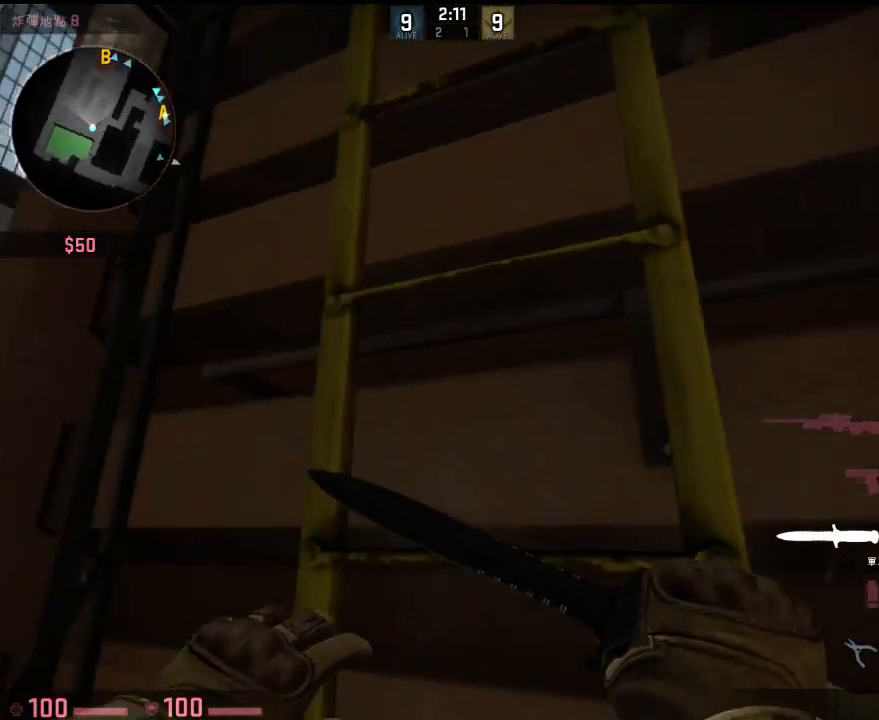
{"keys": ["w"], "events": [[317, "q", "down"], [434, "q", "up"]]}
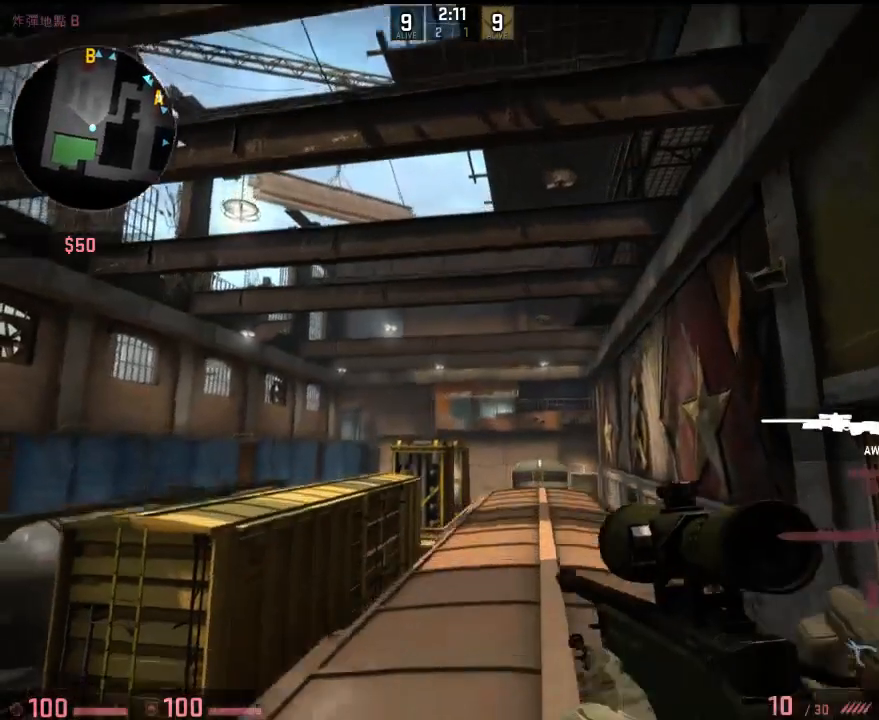
{"keys": ["ctrl", "v", "w"], "events": [[33, "d", "down"], [83, "d", "up"], [150, "ctrl", "down"], [150, "v", "down"], [184, "d", "down"], [284, "d", "up"]]}
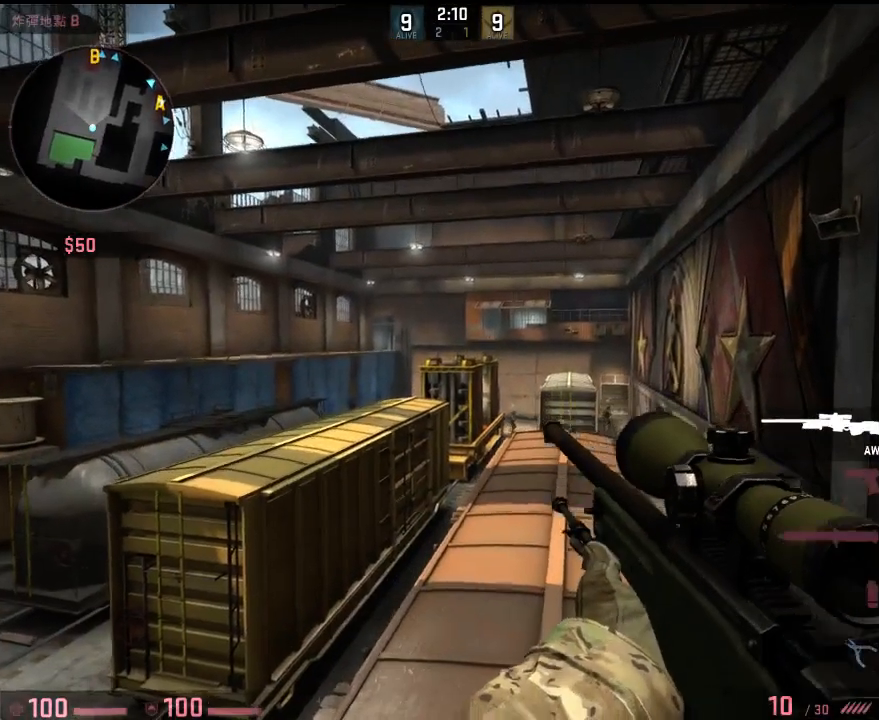
{"keys": ["a"]}
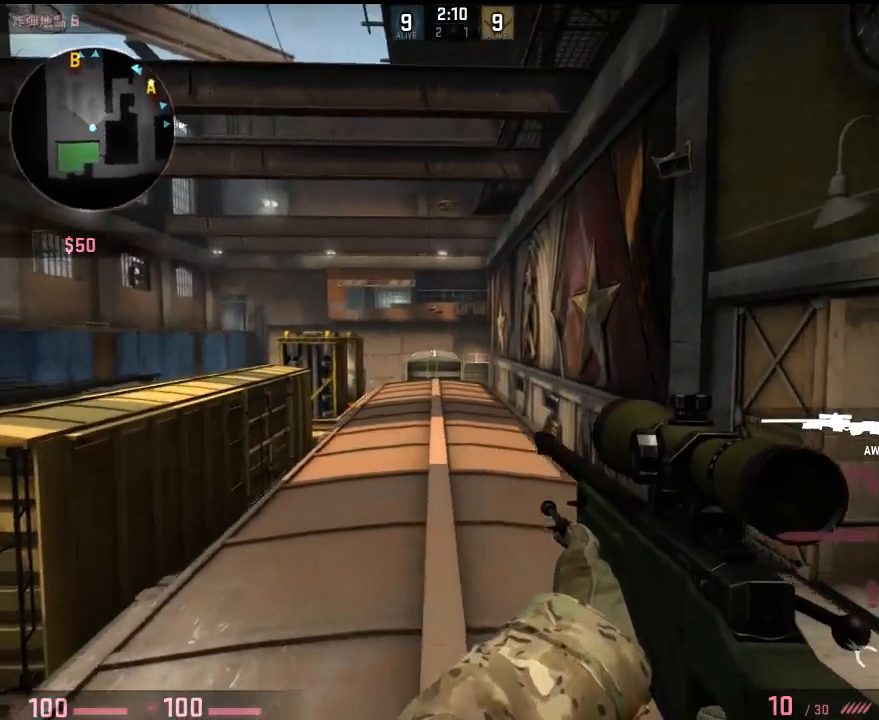
{"keys": [], "events": [[16, "d", "down"], [50, "a", "up"], [83, "w", "down"], [283, "w", "up"], [350, "d", "up"], [400, "a", "down"], [467, "a", "up"]]}
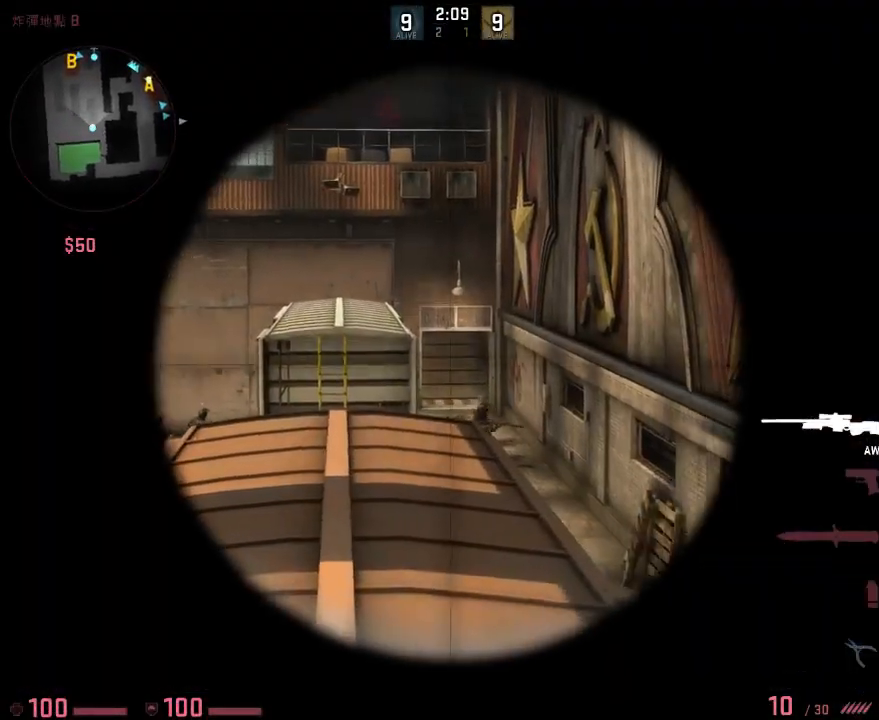
{"keys": ["a", "w"], "events": [[217, "a", "down"], [283, "w", "down"]]}
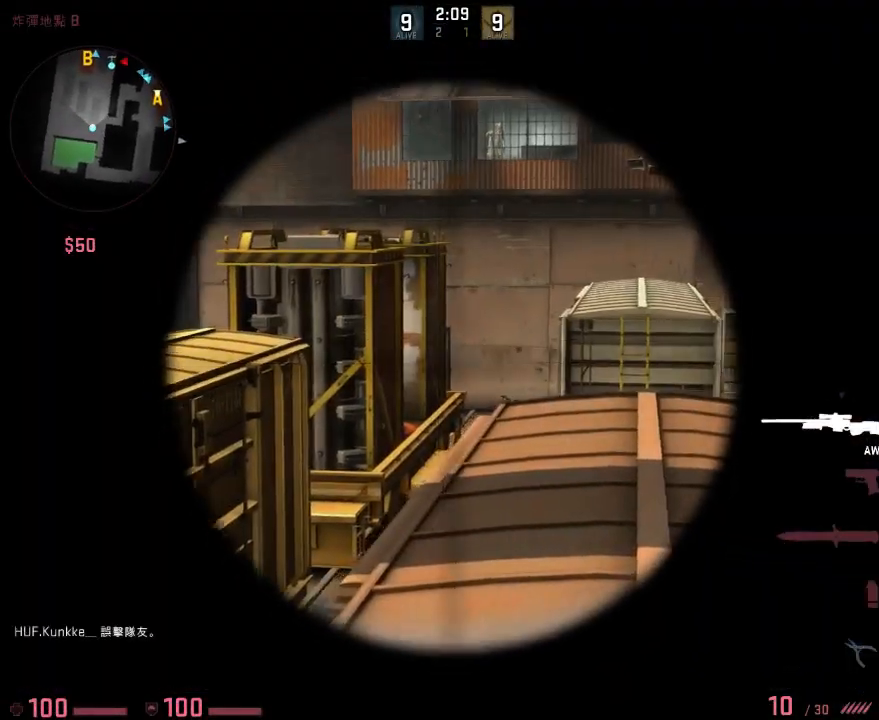
{"keys": ["d"], "events": [[434, "w", "up"], [485, "a", "up"], [501, "d", "down"]]}
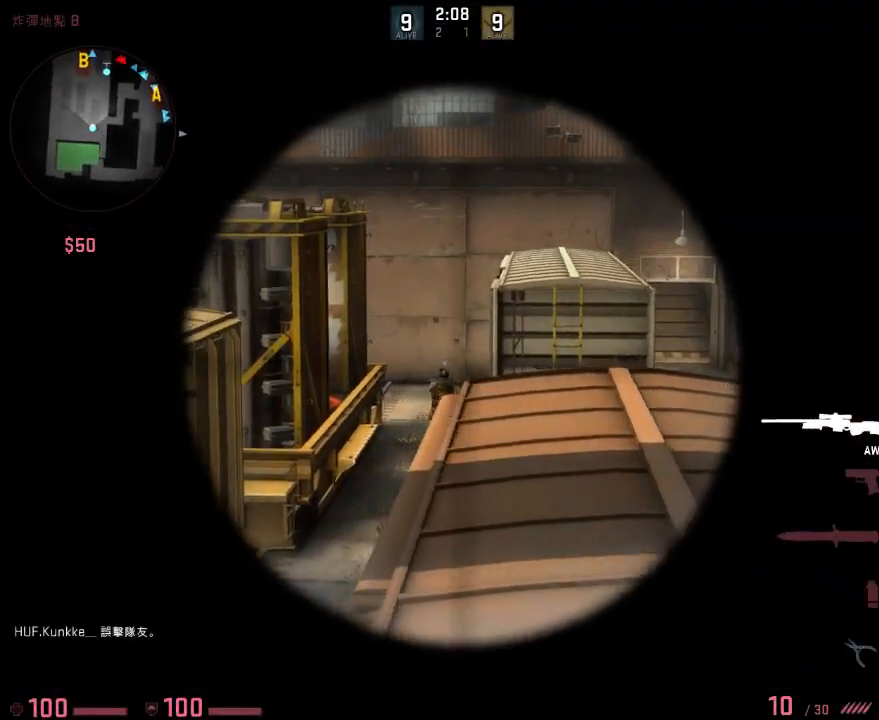
{"keys": ["d"], "events": []}
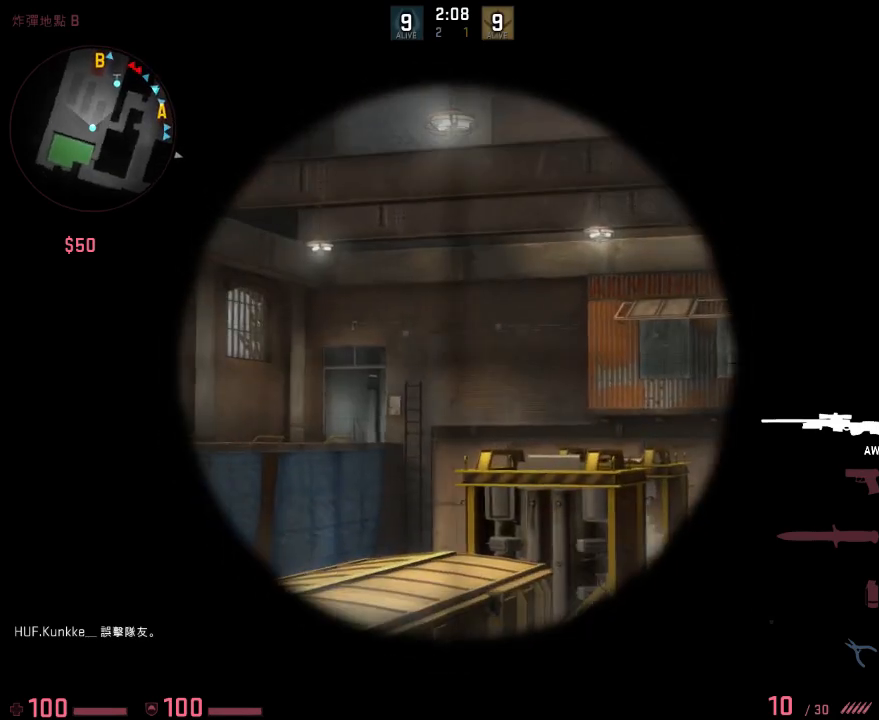
{"keys": ["a"], "events": [[184, "a", "down"], [201, "d", "up"]]}
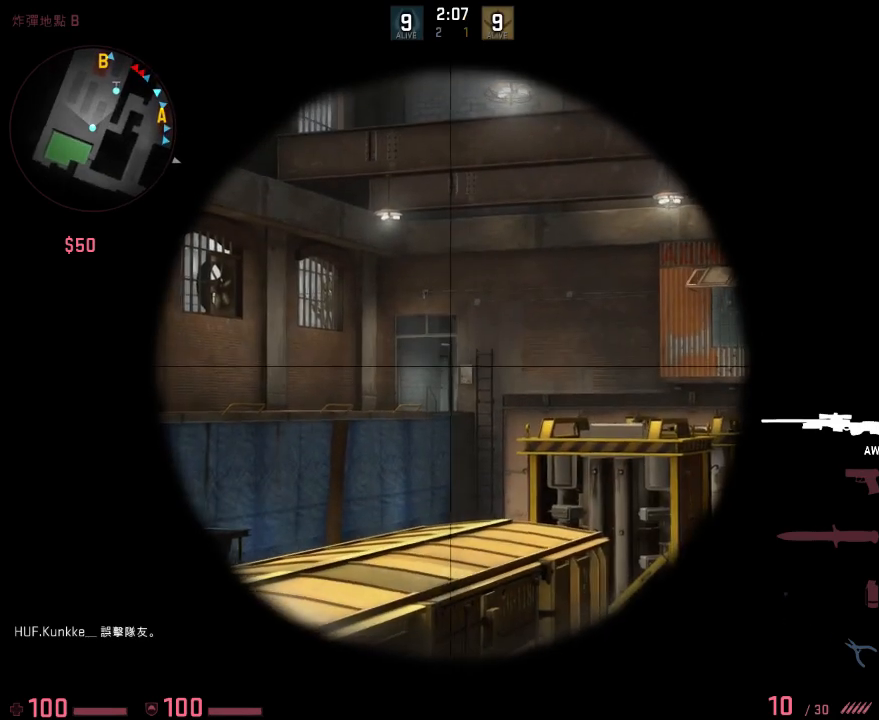
{"keys": ["s"], "events": [[33, "s", "down"], [200, "a", "up"], [234, "s", "up"], [484, "s", "down"]]}
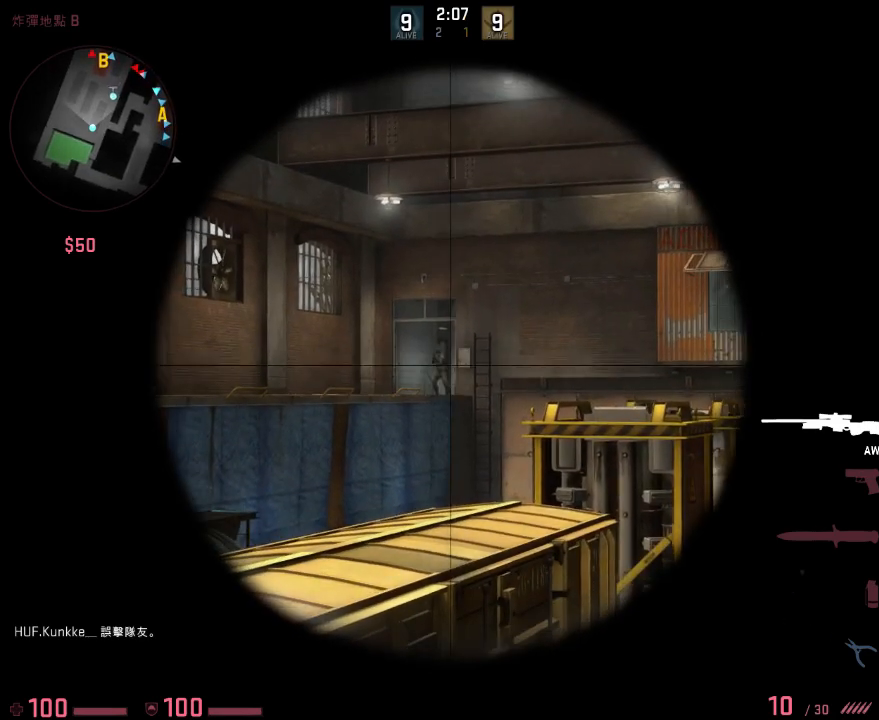
{"keys": ["d", "s"], "events": [[17, "q", "down"], [100, "q", "up"], [133, "s", "up"], [317, "d", "down"], [367, "s", "down"]]}
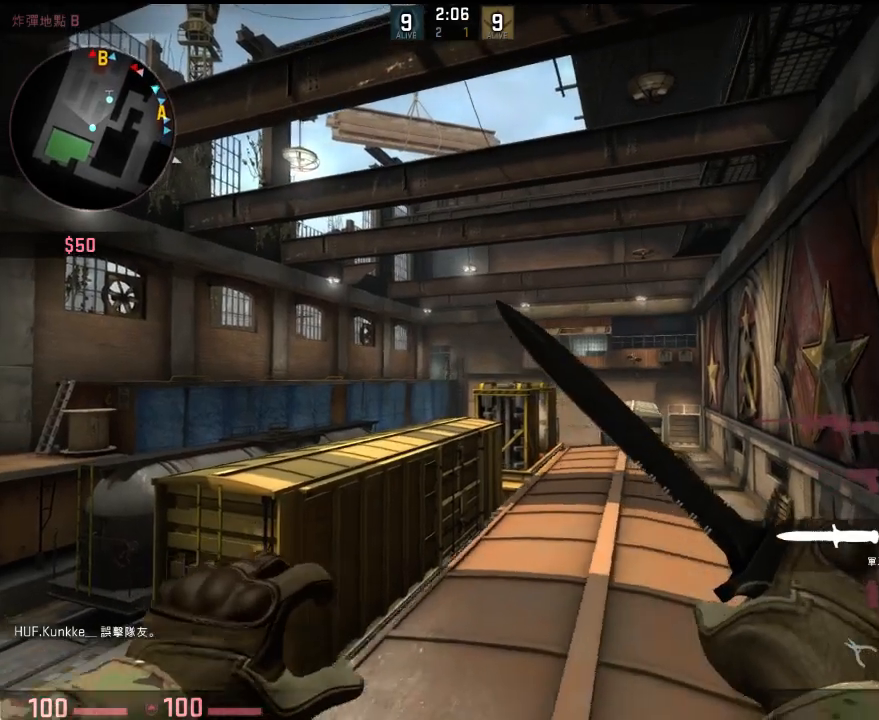
{"keys": ["s"], "events": [[200, "a", "down"], [200, "d", "up"], [434, "a", "up"]]}
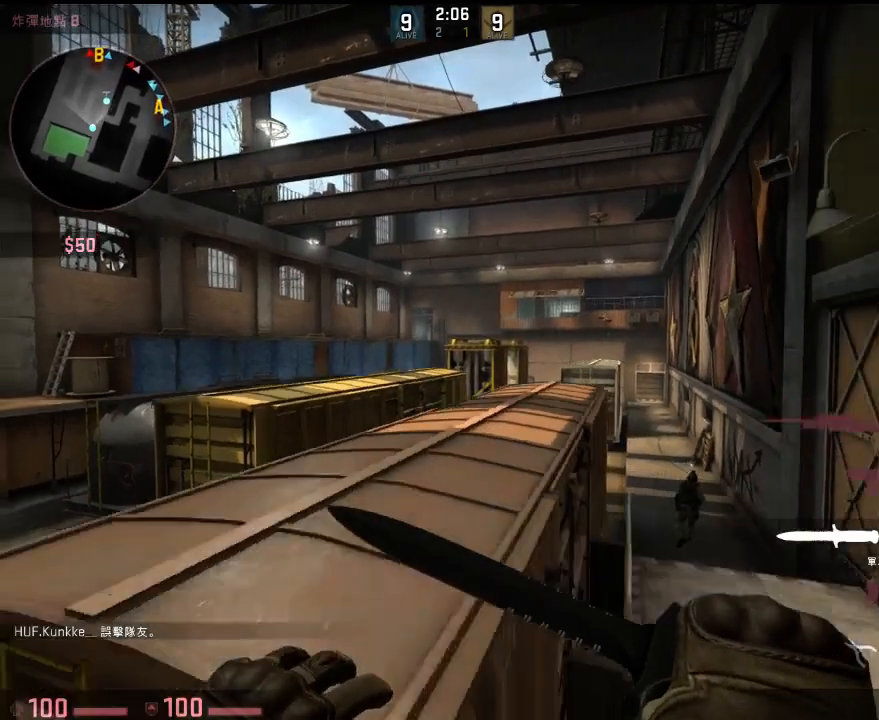
{"keys": ["a", "w"], "events": [[16, "q", "down"], [100, "q", "up"], [200, "a", "down"], [267, "s", "up"], [384, "w", "down"]]}
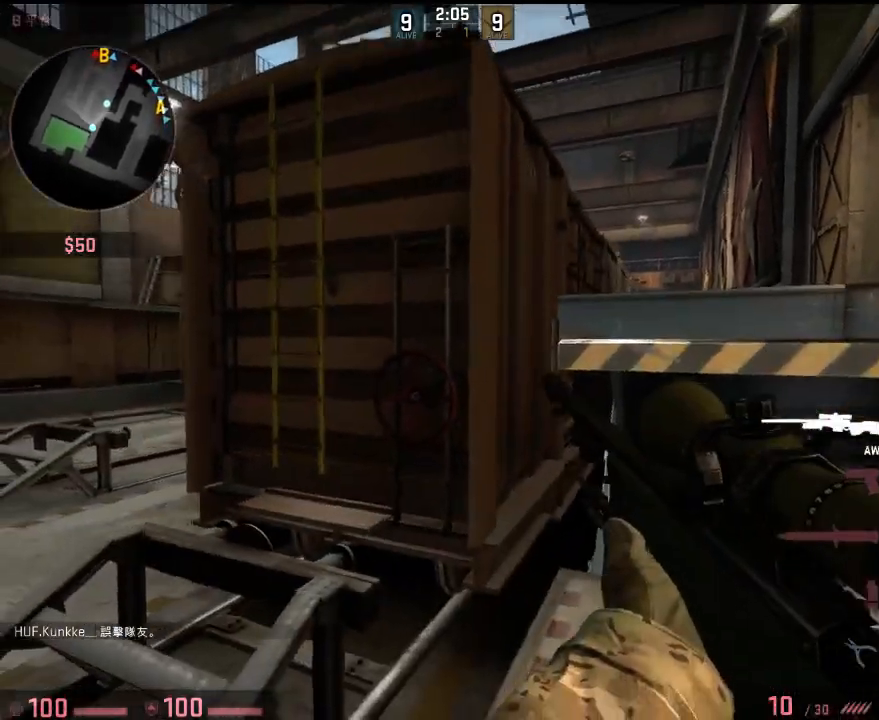
{"keys": ["a"], "events": [[150, "w", "up"]]}
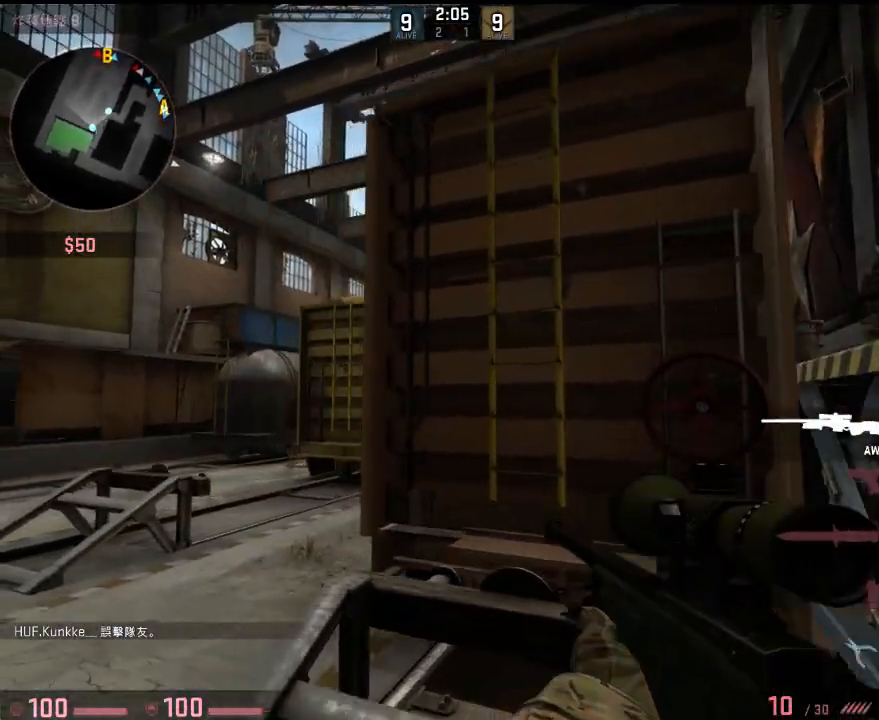
{"keys": ["a"], "events": [[151, "a", "up"], [151, "d", "down"], [301, "a", "down"], [301, "d", "up"]]}
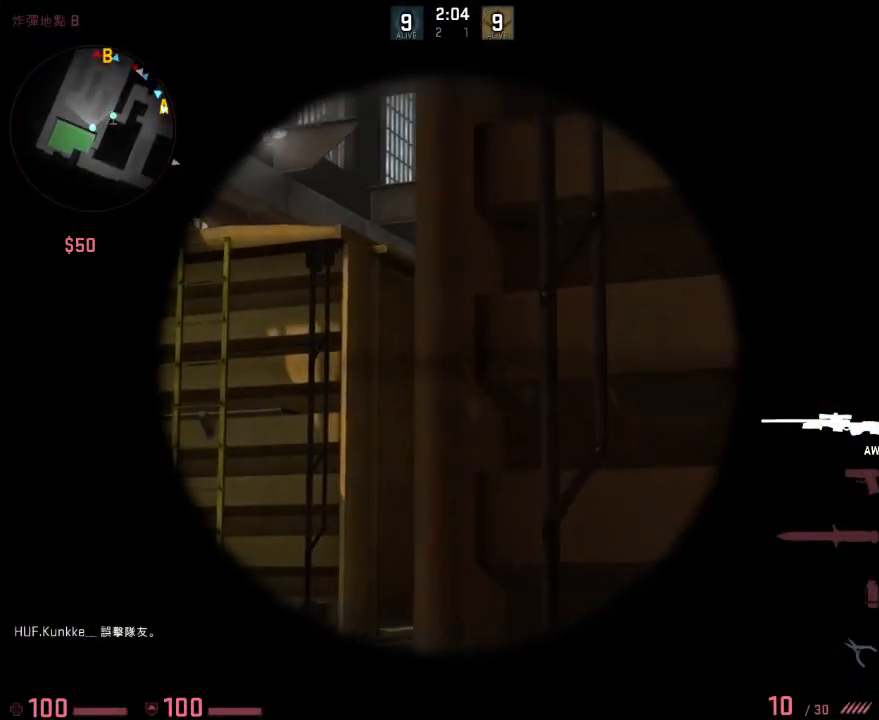
{"keys": ["w"], "events": [[351, "a", "up"], [384, "w", "down"], [401, "q", "down"], [484, "q", "up"]]}
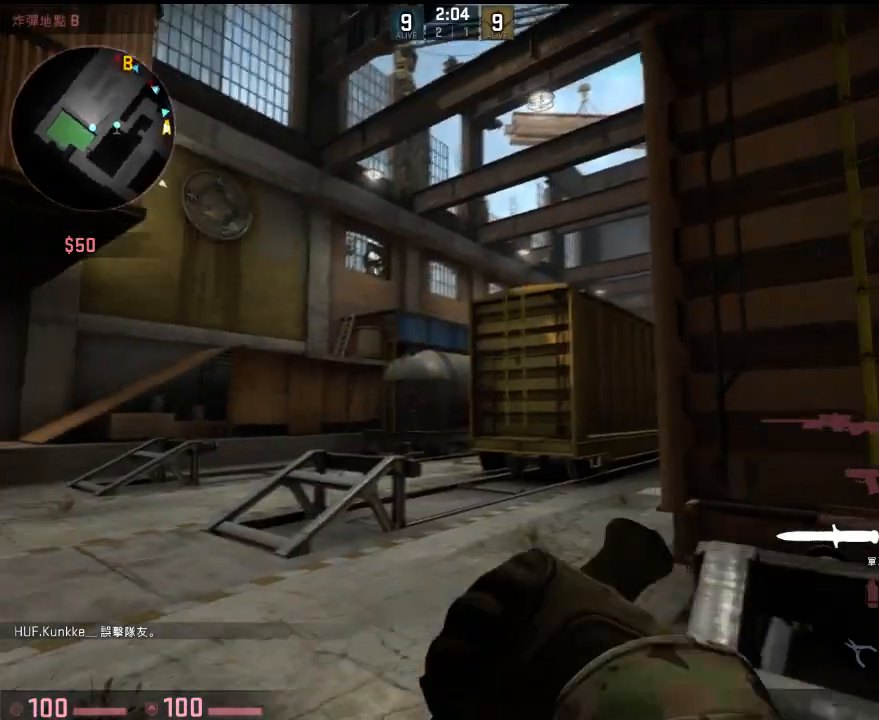
{"keys": ["w"], "events": [[134, "a", "down"], [317, "a", "up"], [384, "q", "down"], [434, "q", "up"]]}
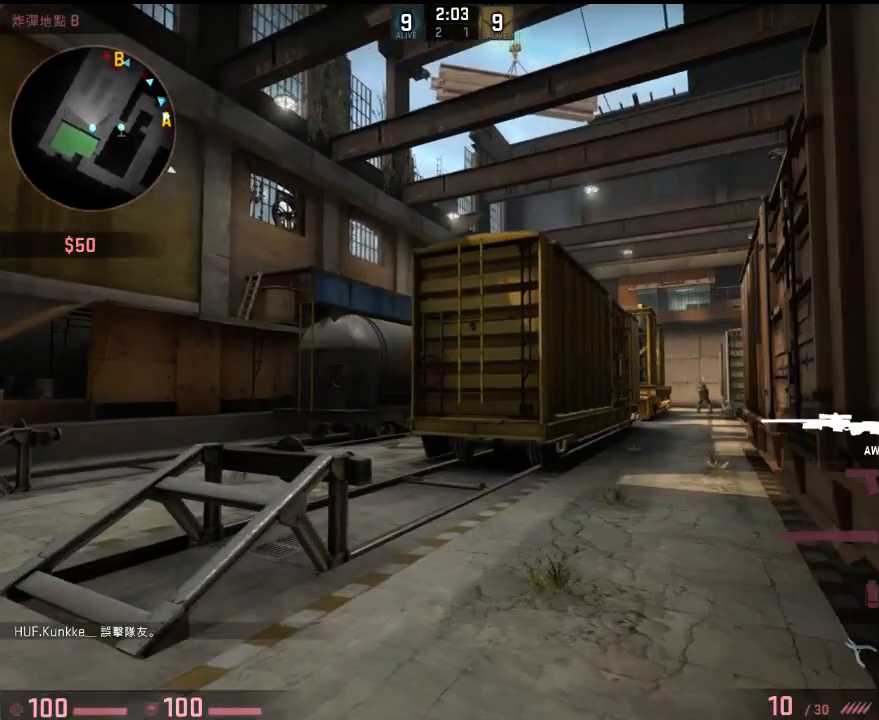
{"keys": ["a"], "events": [[17, "w", "up"], [67, "a", "down"], [267, "s", "down"], [384, "s", "up"]]}
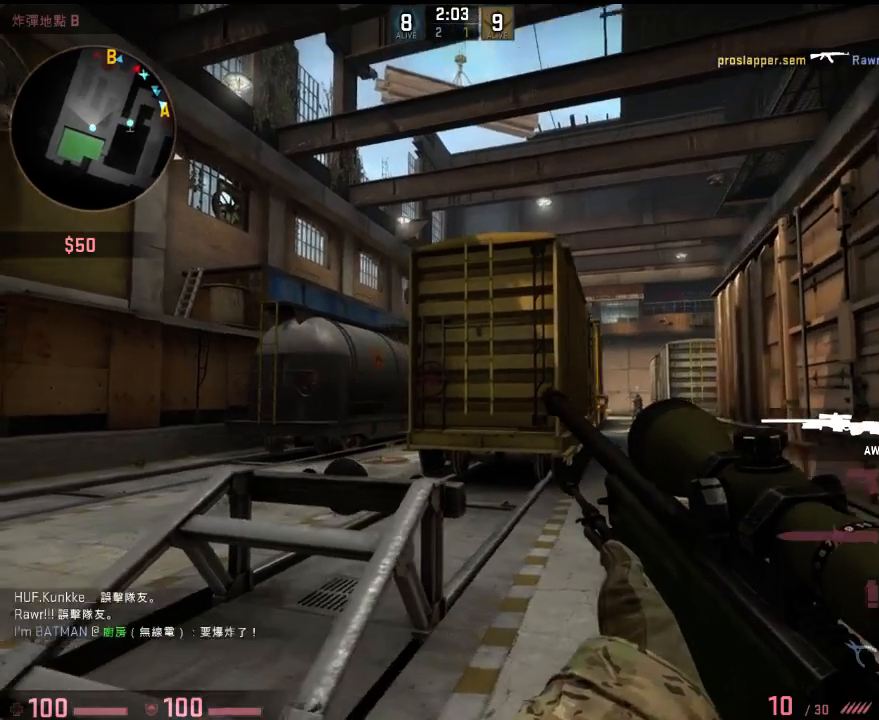
{"keys": [], "events": [[50, "a", "up"], [67, "d", "down"], [117, "w", "down"], [184, "a", "down"], [184, "d", "up"], [200, "w", "up"], [417, "a", "up"]]}
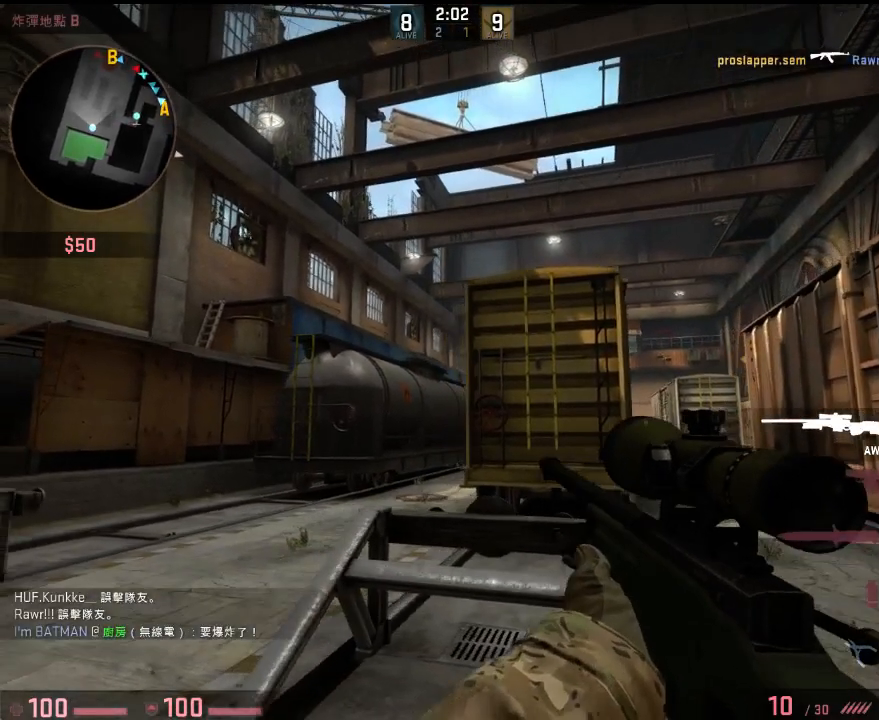
{"keys": ["d"], "events": [[117, "a", "down"], [317, "a", "up"], [350, "d", "down"]]}
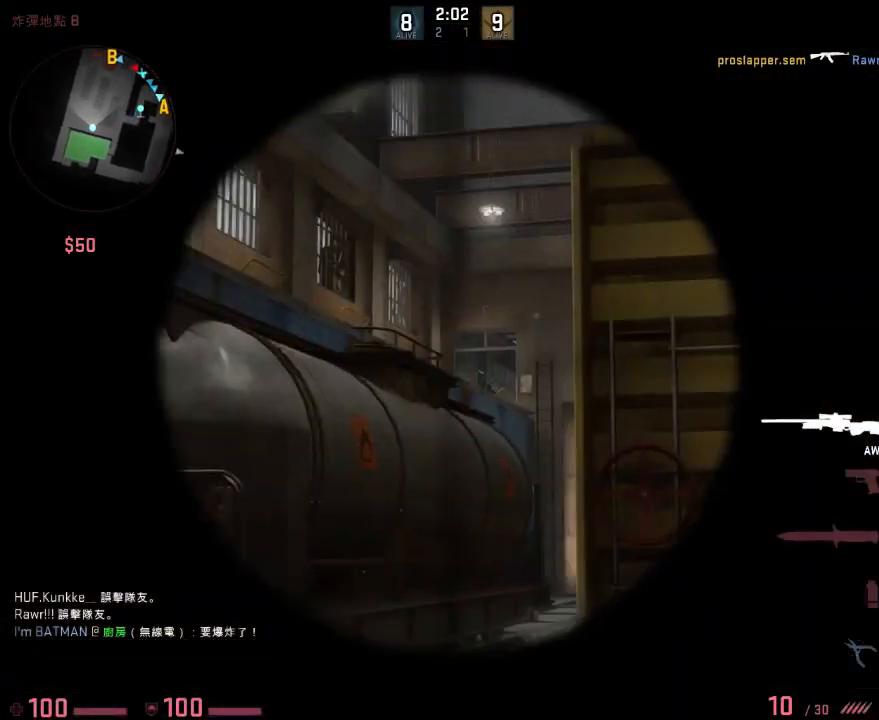
{"keys": [], "events": [[250, "d", "up"], [267, "a", "down"], [384, "a", "up"]]}
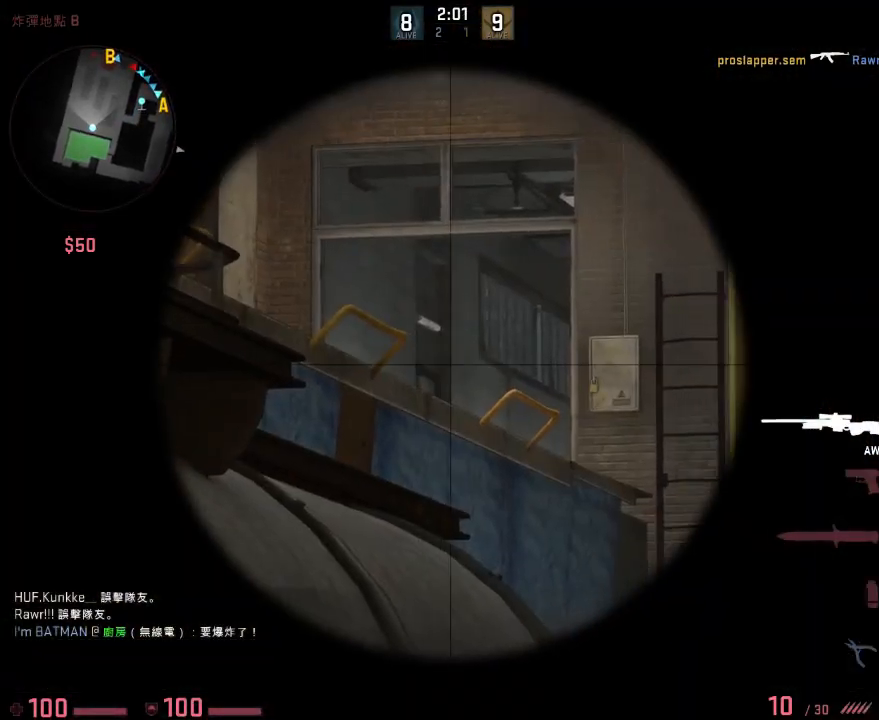
{"keys": [], "events": [[150, "d", "down"], [434, "d", "up"]]}